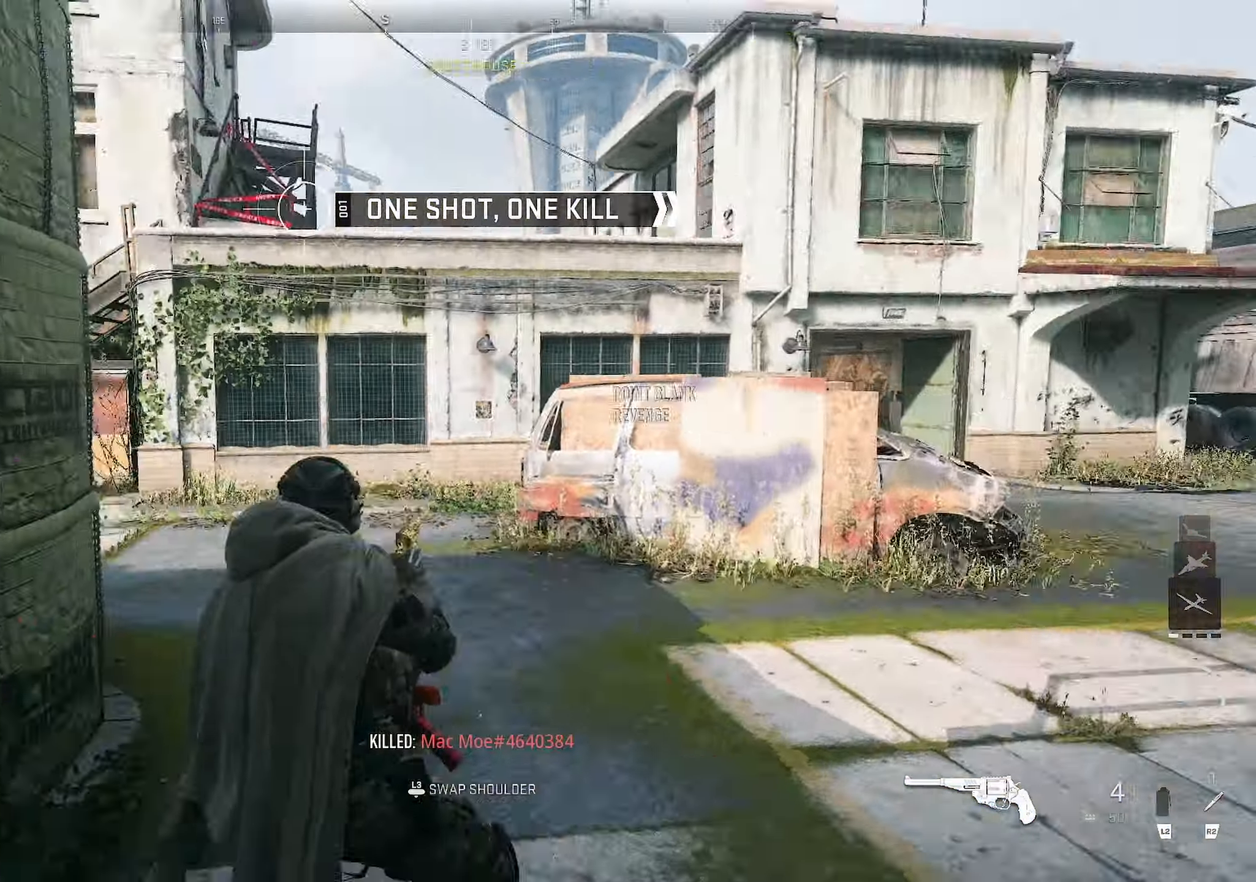
Gameplay with a controller (PlayStation layout); each line is a JSON object with the inputs held at the frame after it. "events" lists button and stick changes between this image and that frame as [ms after this image, input, new state], when the widget could be followed in between.
{"buttons": [], "left_stick": "right", "right_stick": "right", "events": [[250, "left_stick", "down-right"], [250, "right_stick", "center"], [433, "left_stick", "right"], [450, "right_stick", "right"]]}
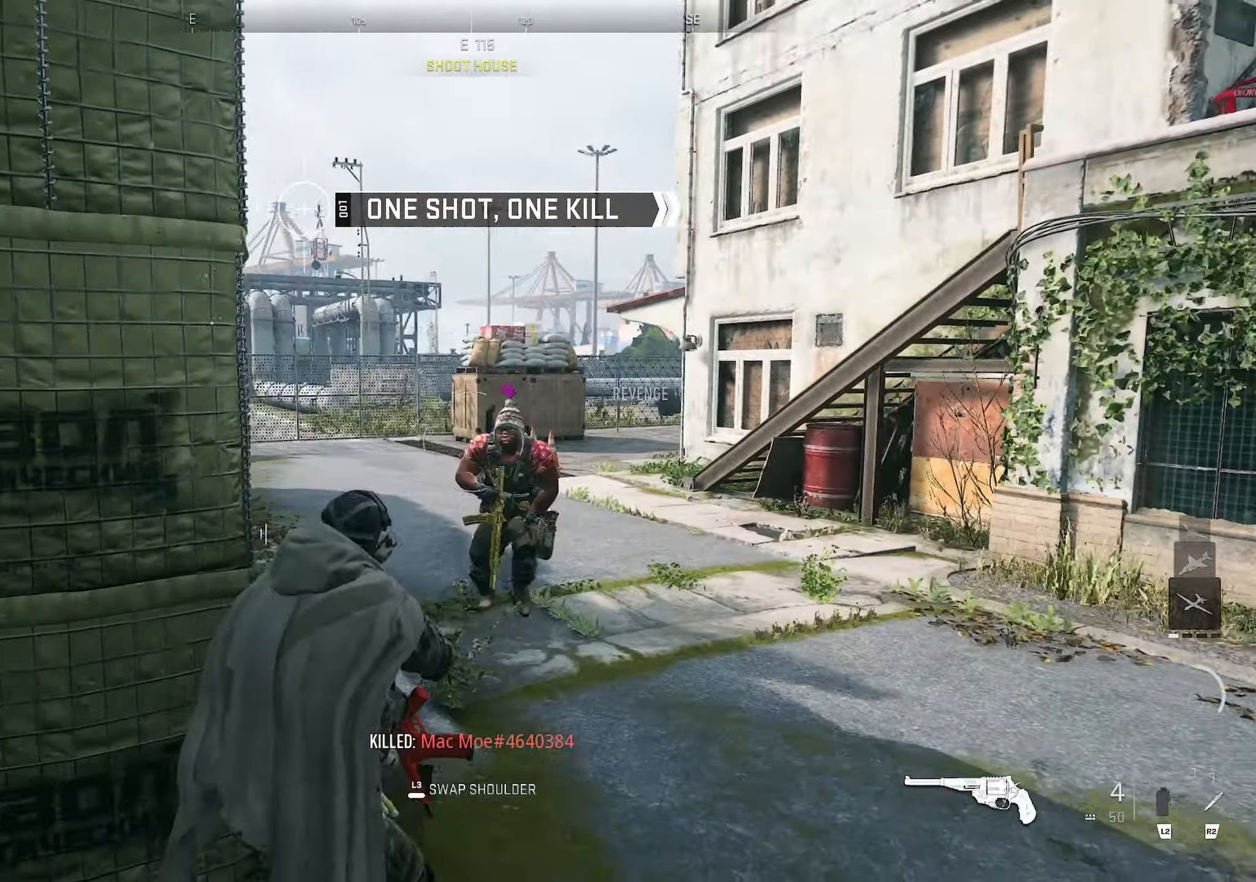
{"buttons": [], "left_stick": "up", "right_stick": "left", "events": [[33, "L1", "down"], [50, "R1", "down"], [67, "right_stick", "center"], [100, "left_stick", "down-right"], [183, "L1", "up"], [183, "R1", "up"], [267, "left_stick", "up-right"], [317, "left_stick", "up"], [417, "right_stick", "left"]]}
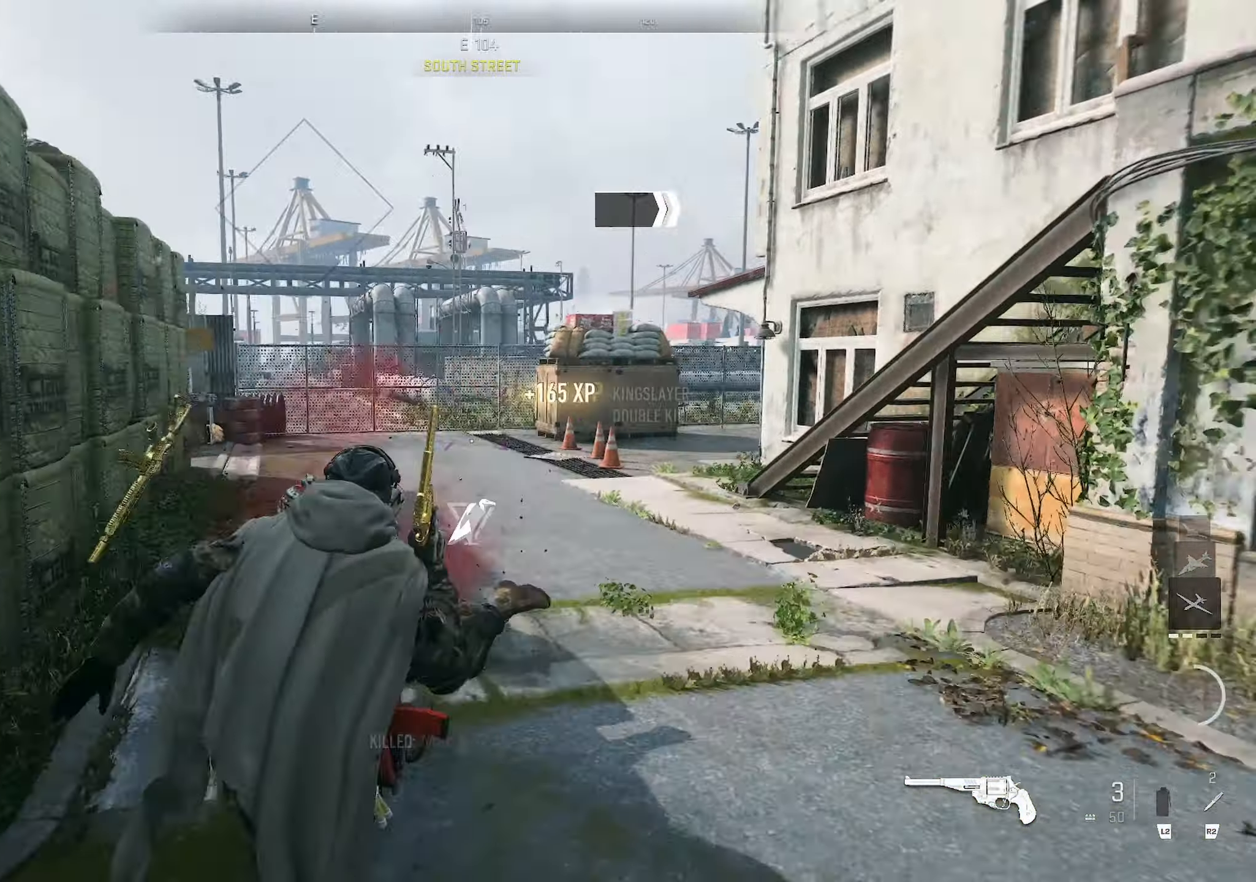
{"buttons": [], "left_stick": "down-left", "right_stick": "center", "events": [[117, "right_stick", "center"], [233, "right_stick", "right"], [317, "CROSS", "down"], [400, "left_stick", "center"], [450, "CROSS", "up"], [483, "left_stick", "down-left"], [500, "right_stick", "center"]]}
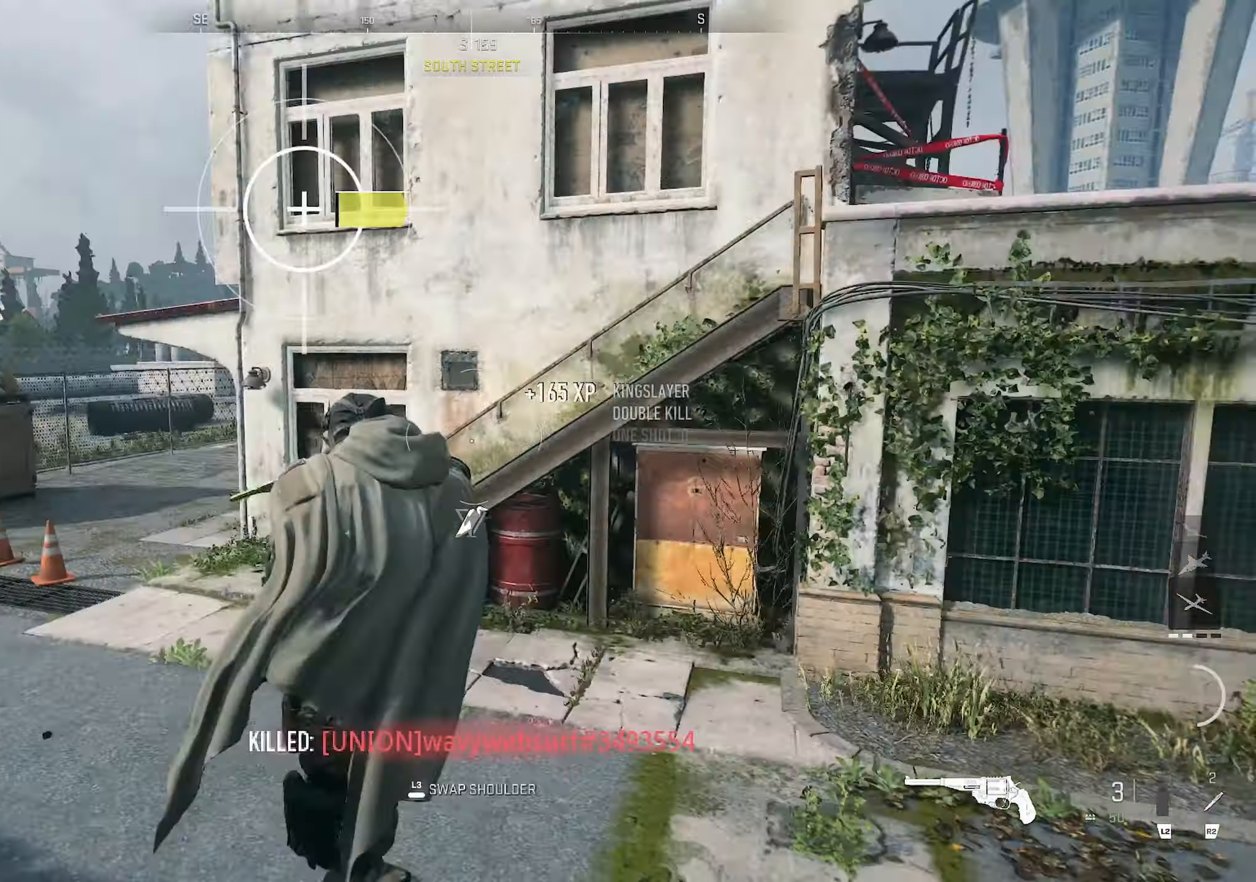
{"buttons": [], "left_stick": "up-left", "right_stick": "right", "events": [[200, "right_stick", "left"], [367, "left_stick", "up-left"], [433, "right_stick", "right"]]}
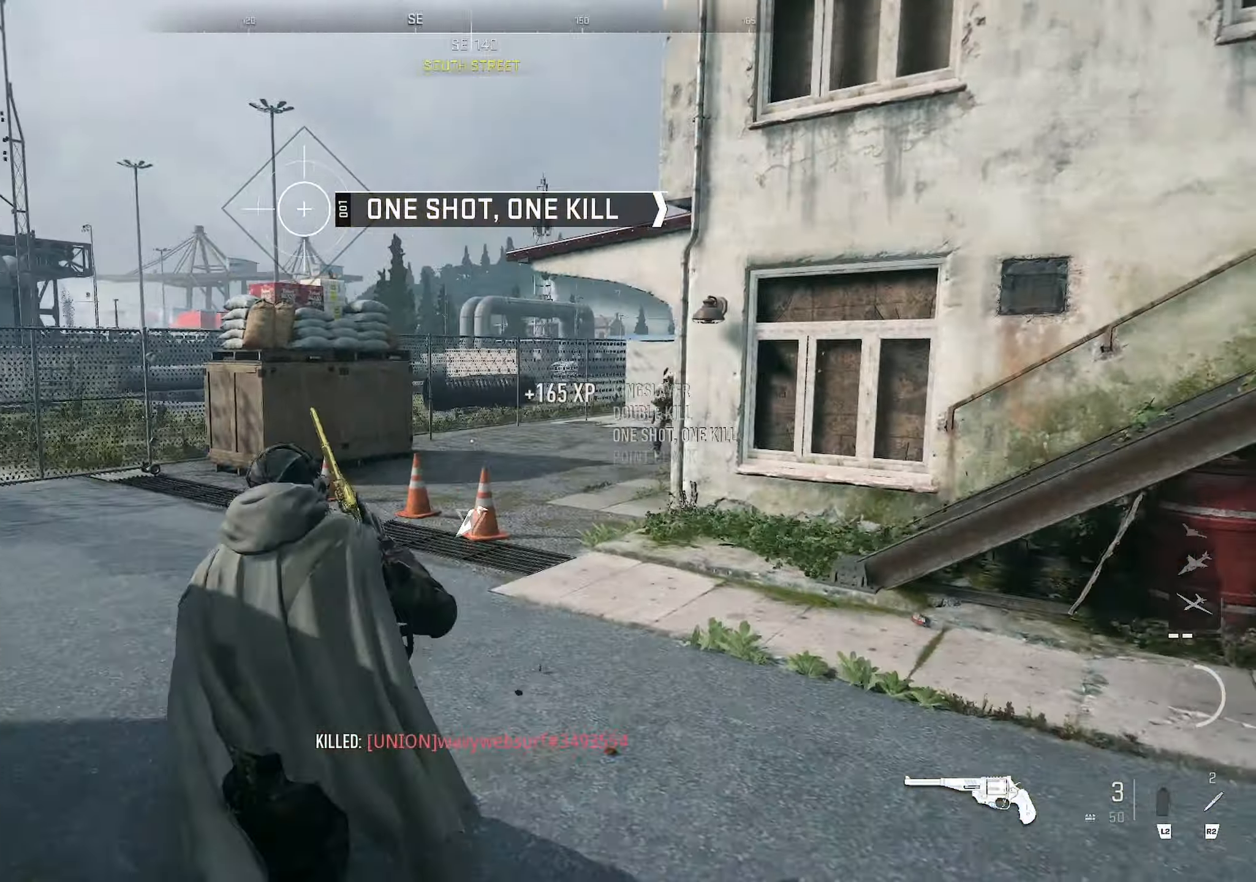
{"buttons": ["L1"], "left_stick": "up-left", "right_stick": "up", "events": [[50, "left_stick", "up"], [117, "right_stick", "center"], [200, "right_stick", "right"], [283, "right_stick", "center"], [367, "L1", "down"], [417, "left_stick", "up-left"], [467, "right_stick", "up"]]}
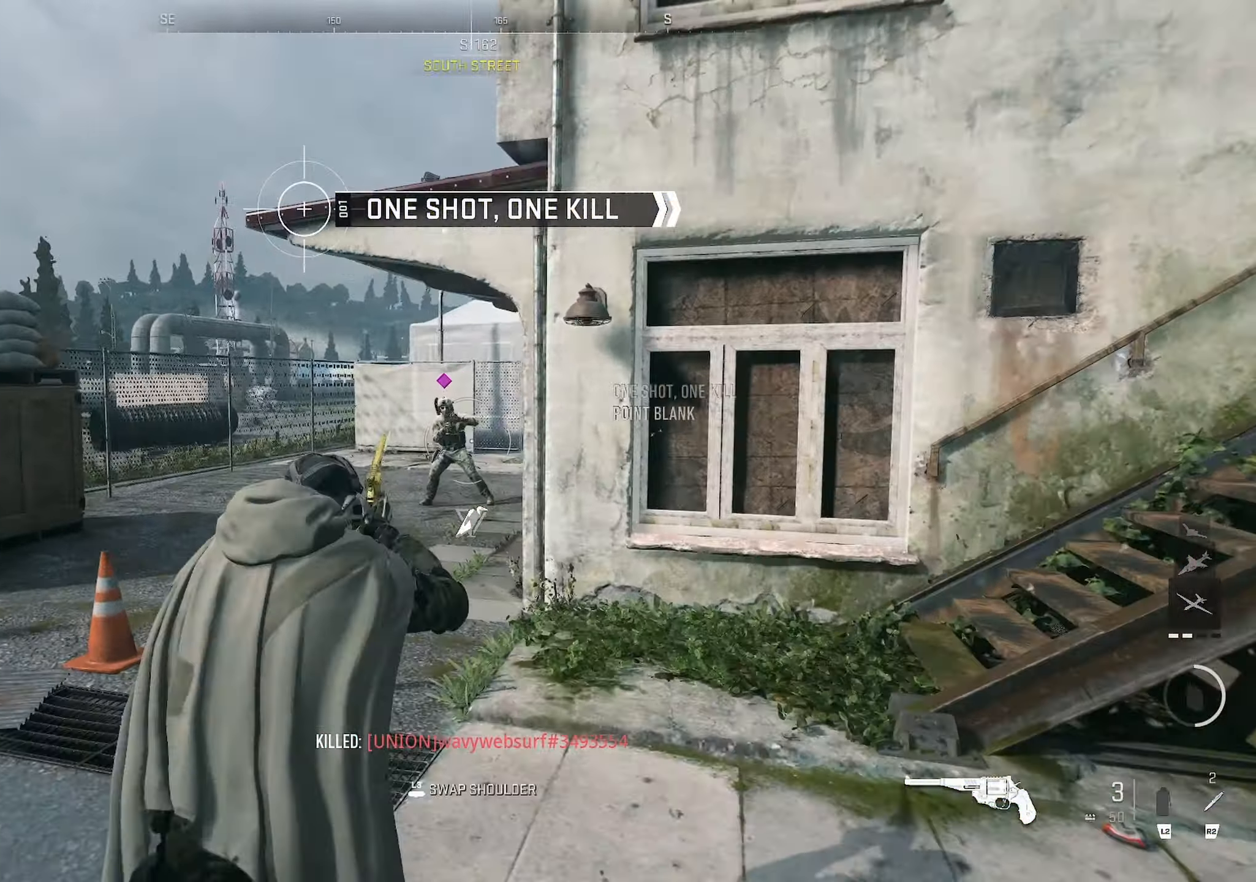
{"buttons": ["L1", "R1"], "left_stick": "left", "right_stick": "down-right", "events": [[67, "R1", "down"], [117, "left_stick", "left"], [167, "R1", "up"], [200, "right_stick", "center"], [383, "right_stick", "down"], [450, "R1", "down"], [483, "right_stick", "down-right"]]}
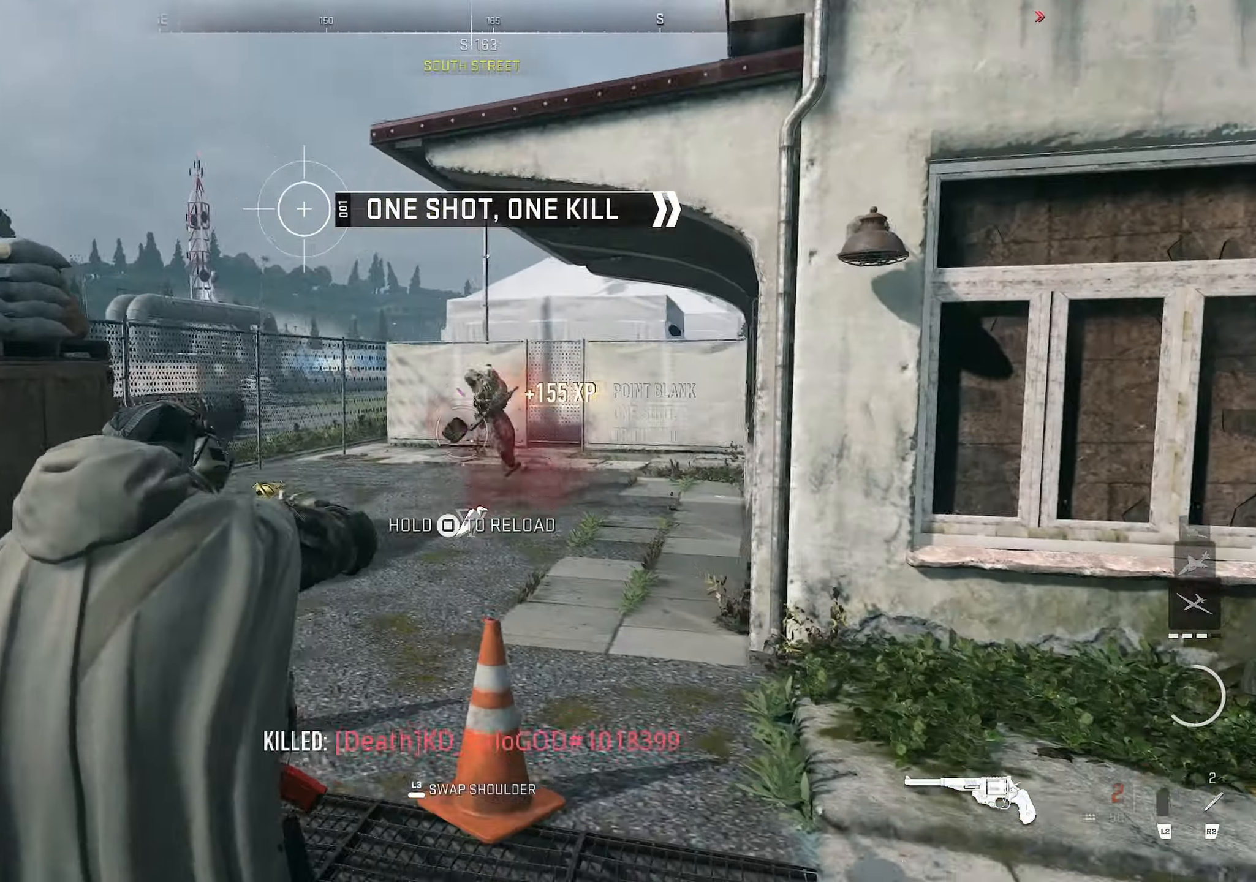
{"buttons": [], "left_stick": "up-left", "right_stick": "left", "events": [[50, "R1", "up"], [67, "L1", "up"], [167, "right_stick", "left"], [183, "left_stick", "down-left"], [500, "left_stick", "up-left"]]}
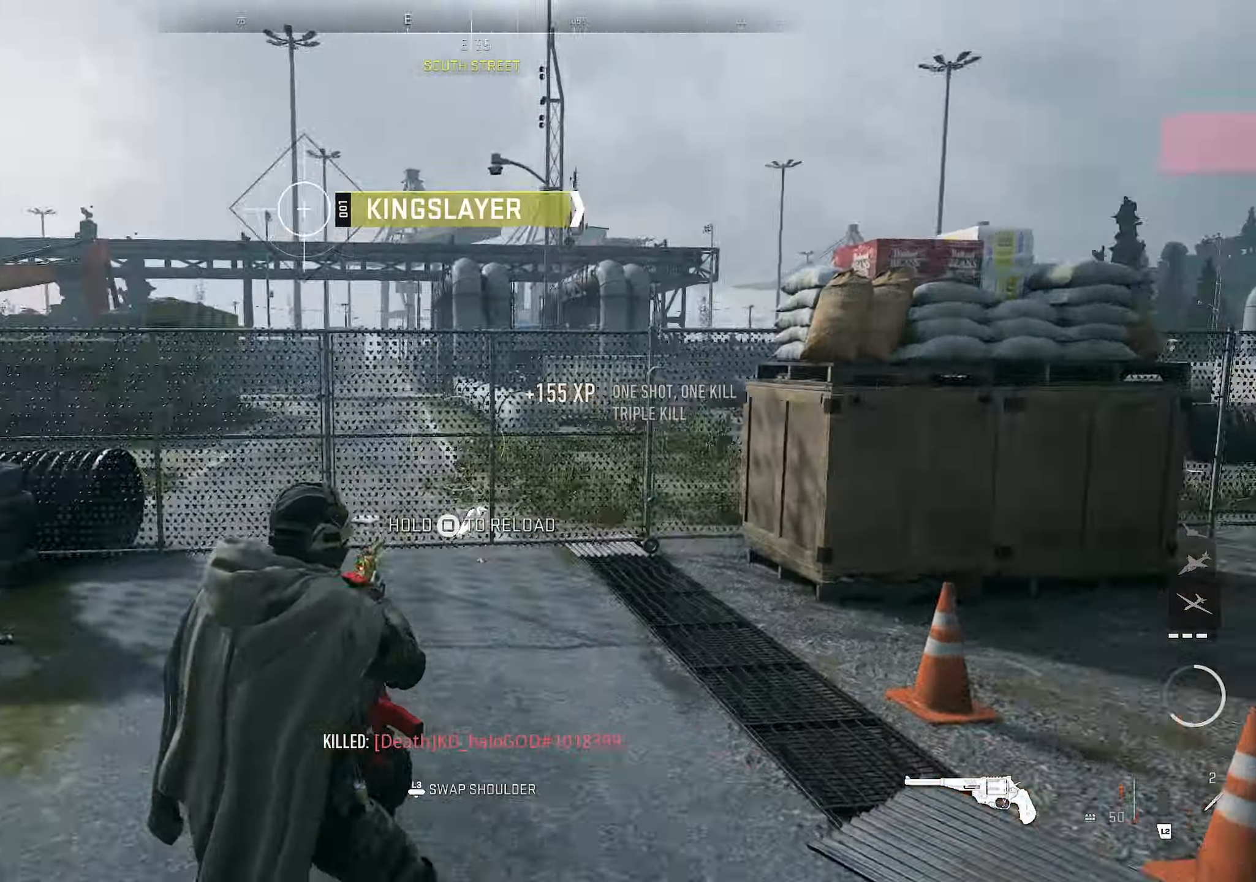
{"buttons": [], "left_stick": "up", "right_stick": "center", "events": [[33, "left_stick", "up"], [133, "L3", "down"], [250, "L3", "up"], [317, "right_stick", "center"]]}
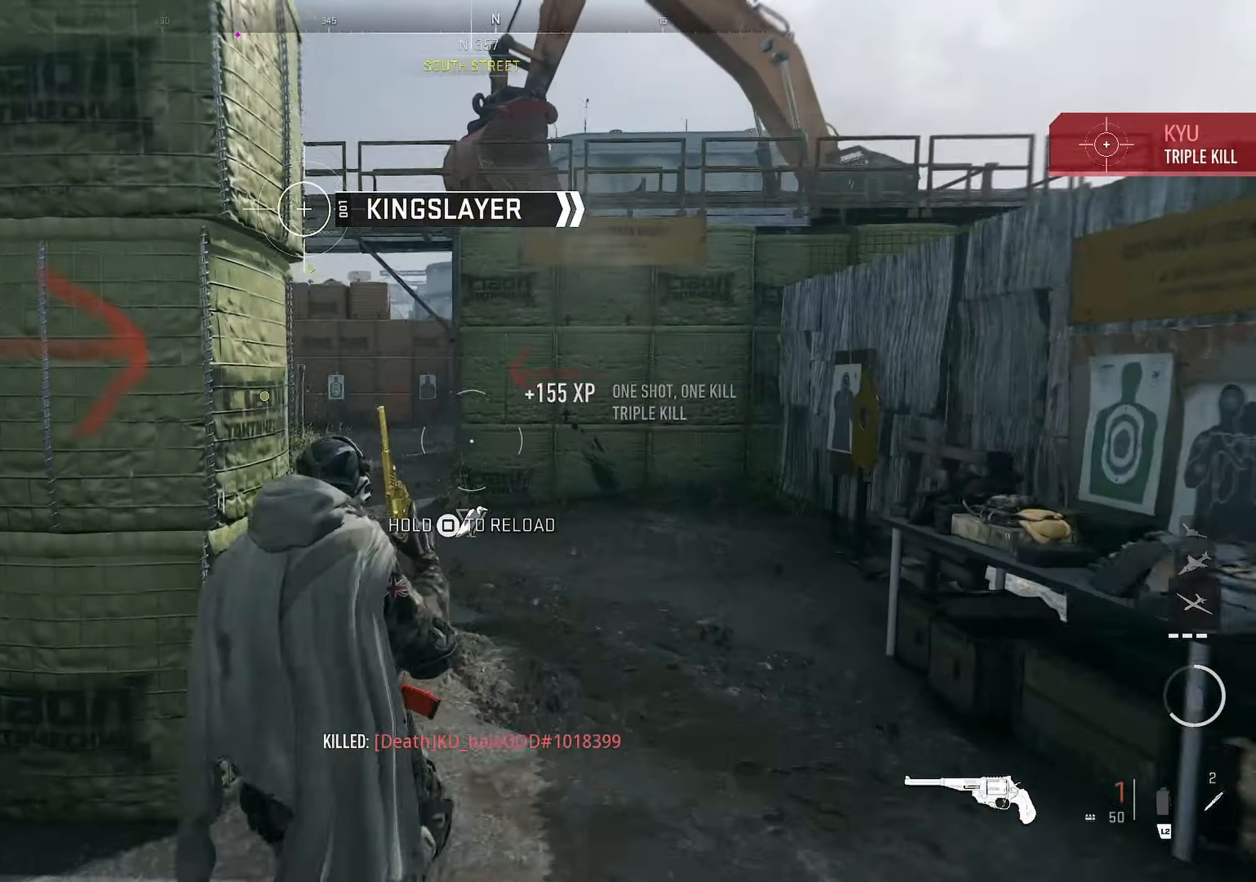
{"buttons": ["SQUARE"], "left_stick": "up-right", "right_stick": "center", "events": [[17, "right_stick", "left"], [183, "right_stick", "center"], [366, "CROSS", "down"], [499, "SQUARE", "down"], [516, "CROSS", "up"], [516, "left_stick", "up-right"]]}
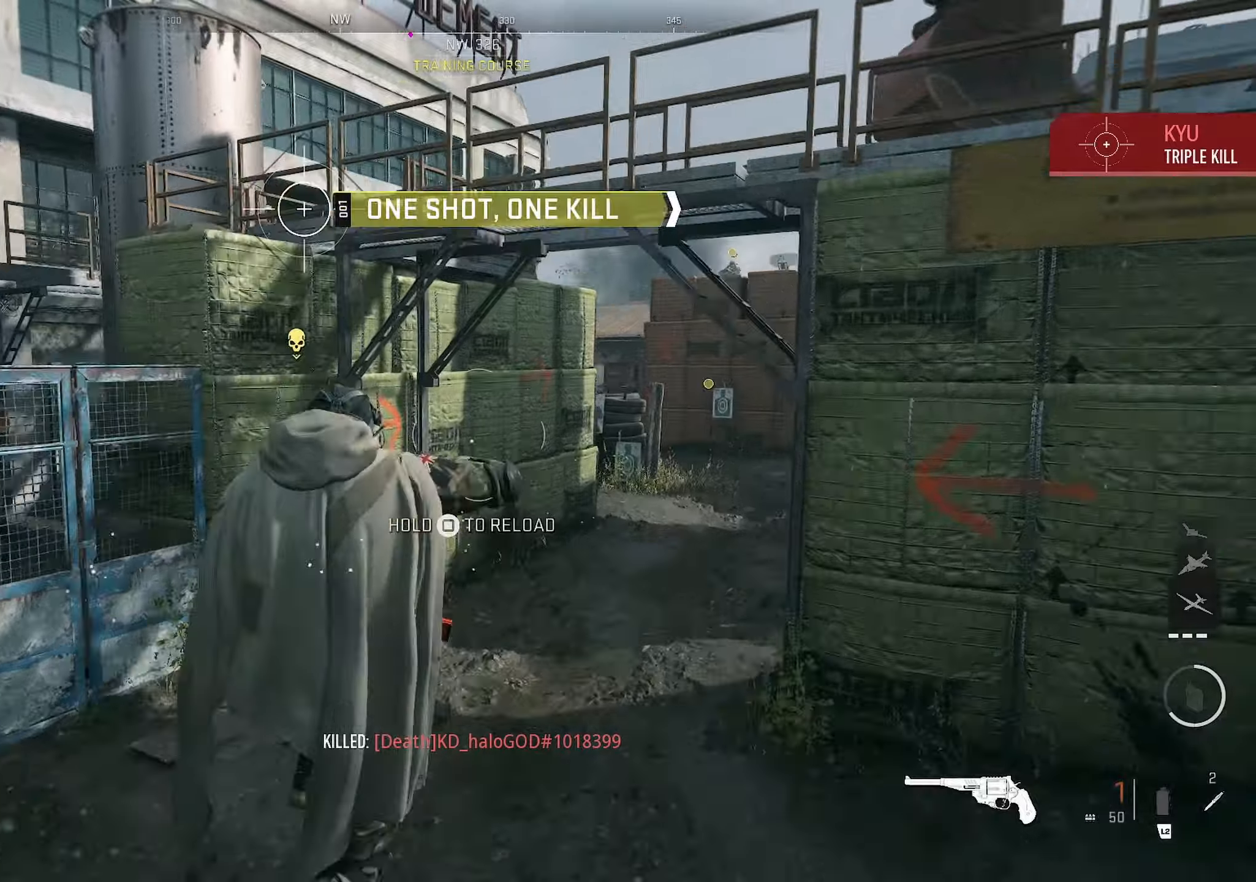
{"buttons": [], "left_stick": "up-right", "right_stick": "right", "events": [[300, "SQUARE", "up"], [417, "right_stick", "right"]]}
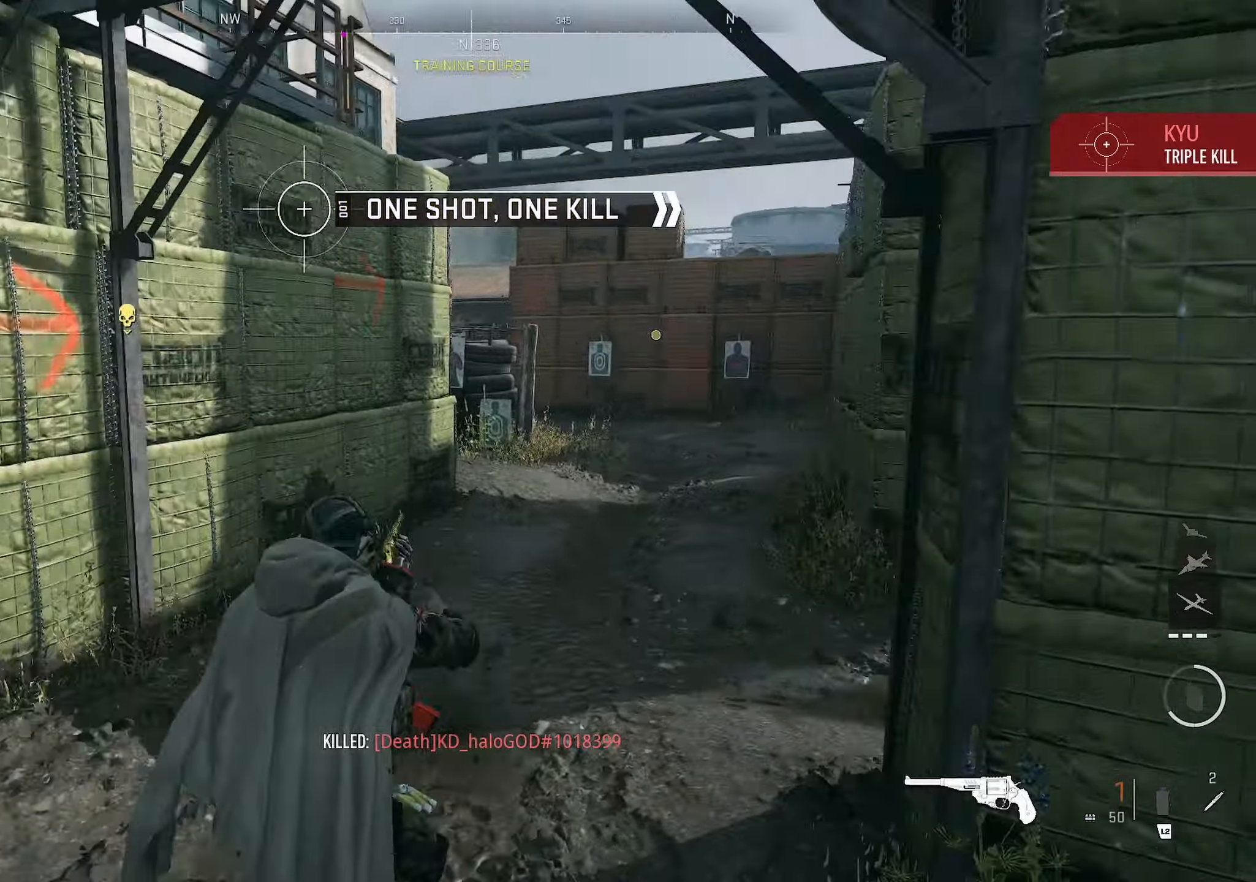
{"buttons": [], "left_stick": "up-right", "right_stick": "left", "events": [[17, "left_stick", "up"], [183, "right_stick", "center"], [400, "right_stick", "left"], [500, "left_stick", "up-right"]]}
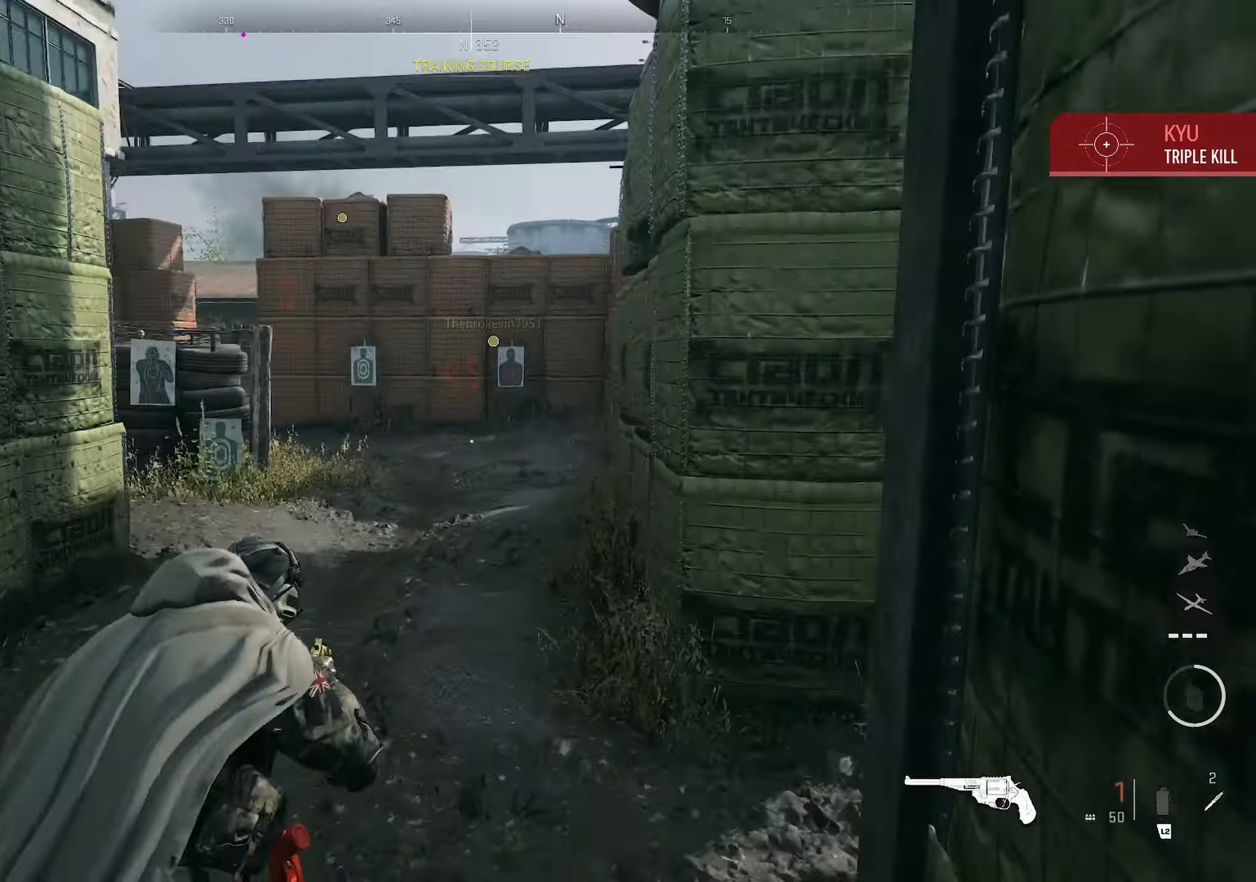
{"buttons": [], "left_stick": "up", "right_stick": "center", "events": [[50, "right_stick", "center"], [250, "left_stick", "up"], [300, "right_stick", "left"], [400, "right_stick", "center"]]}
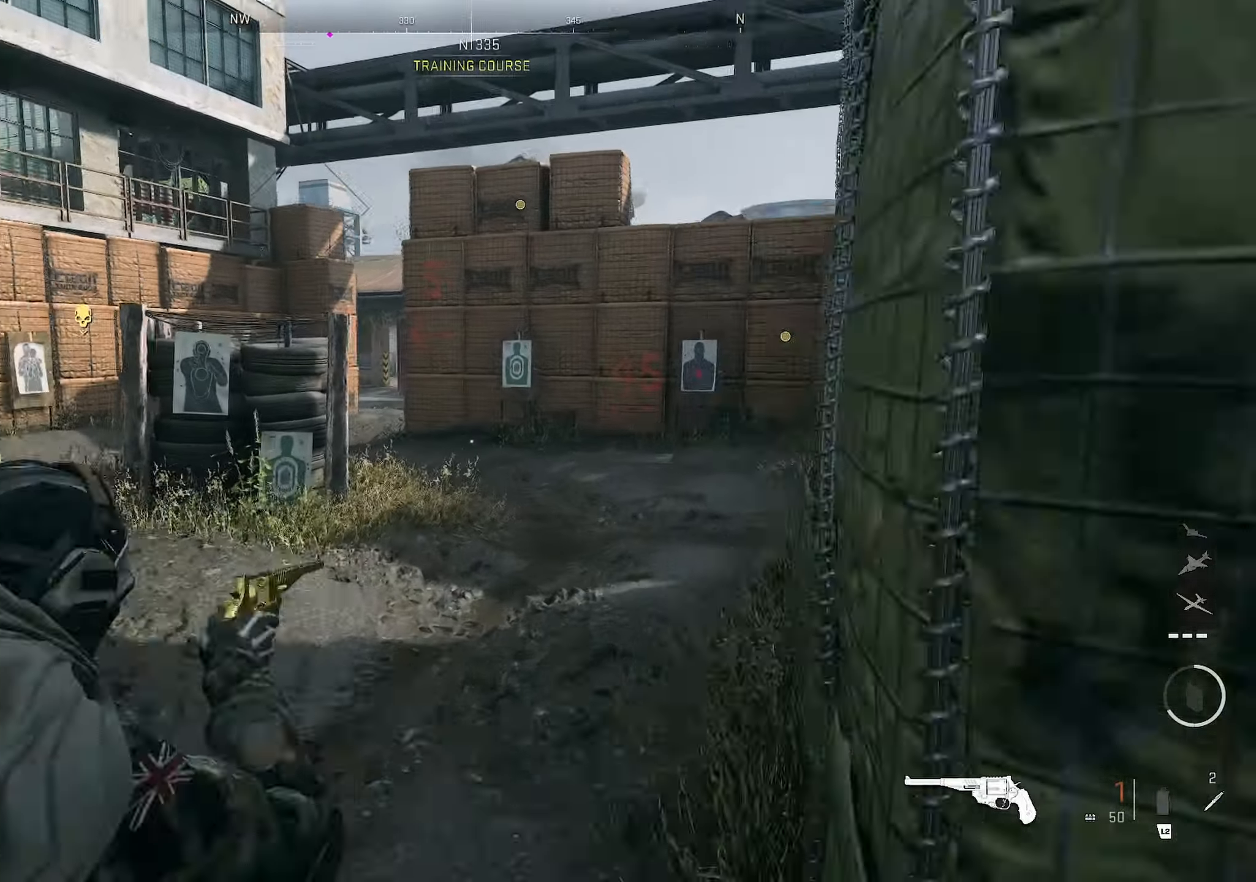
{"buttons": [], "left_stick": "up", "right_stick": "left", "events": [[350, "right_stick", "left"]]}
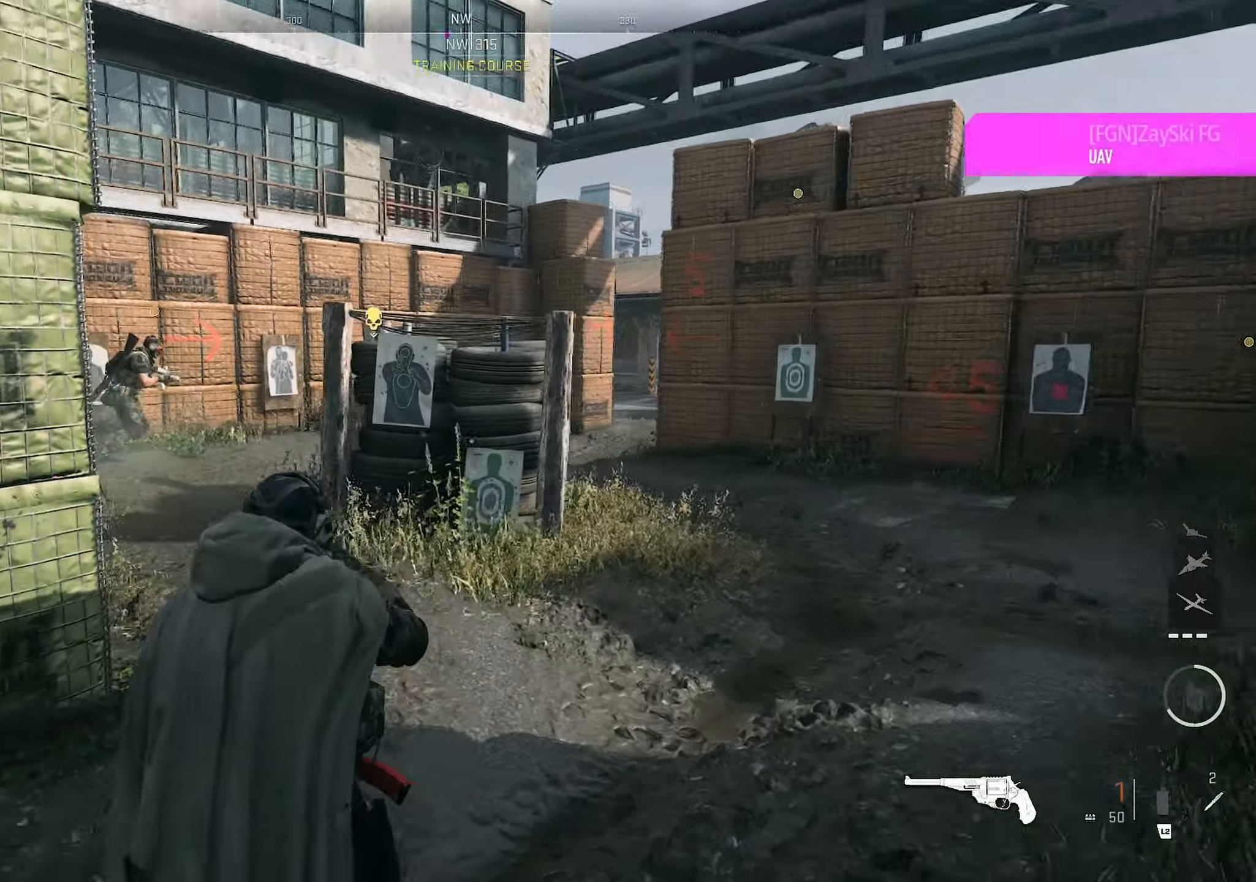
{"buttons": [], "left_stick": "down-right", "right_stick": "right", "events": [[17, "left_stick", "right"], [83, "left_stick", "down"], [183, "left_stick", "left"], [267, "left_stick", "up"], [433, "right_stick", "right"], [500, "left_stick", "down-right"]]}
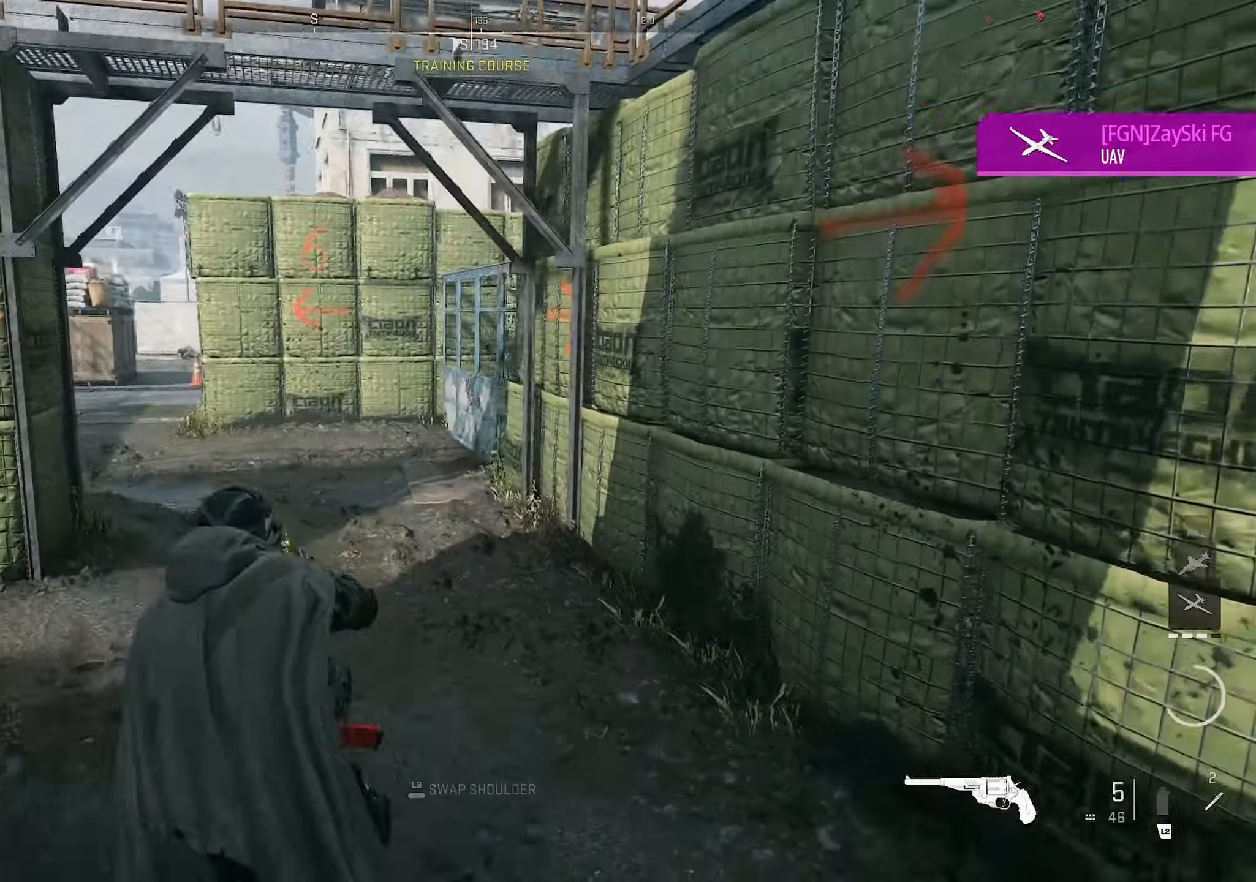
{"buttons": [], "left_stick": "left", "right_stick": "left", "events": [[250, "left_stick", "up-right"], [250, "right_stick", "center"], [383, "left_stick", "left"], [383, "right_stick", "left"]]}
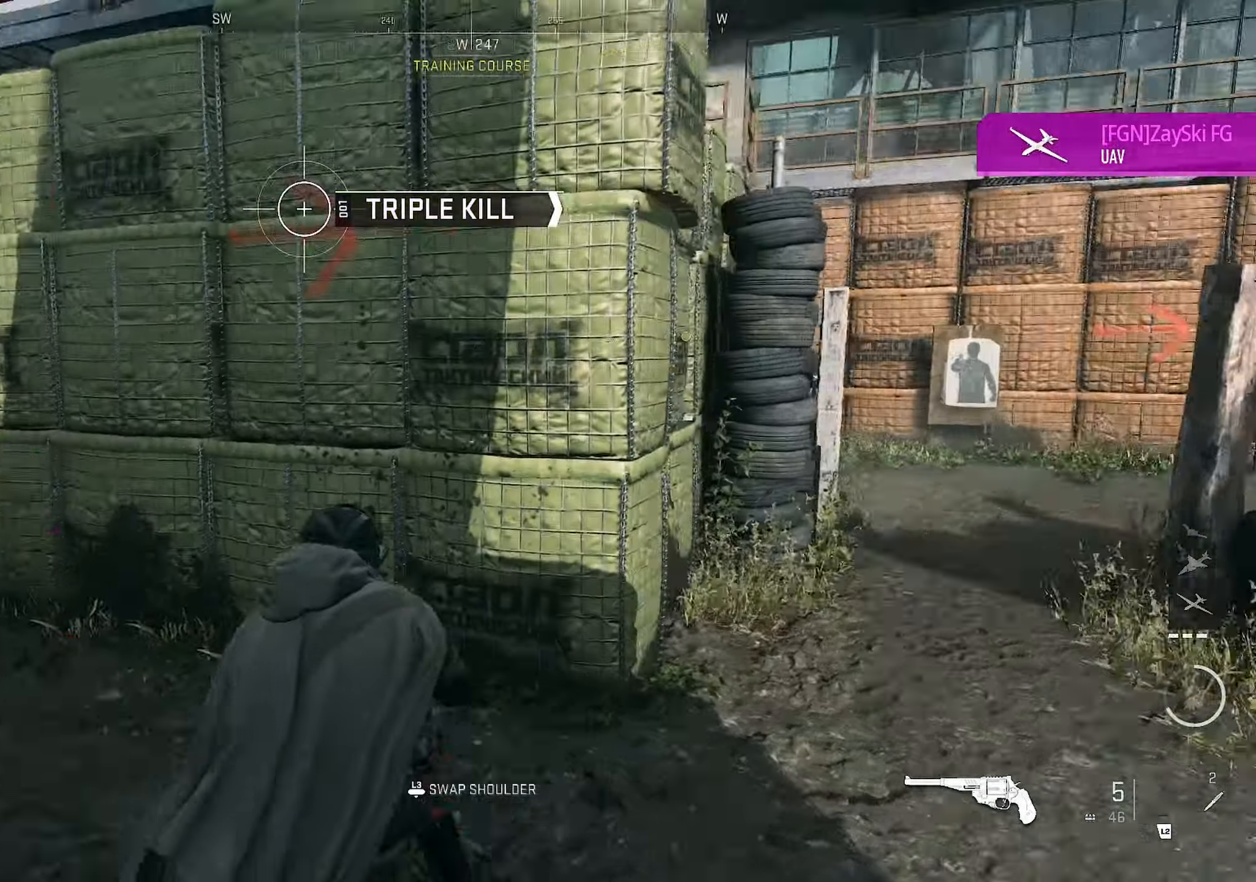
{"buttons": [], "left_stick": "up", "right_stick": "center", "events": [[100, "left_stick", "up"], [233, "L3", "down"], [233, "left_stick", "right"], [350, "right_stick", "center"], [383, "L3", "up"], [467, "left_stick", "up"]]}
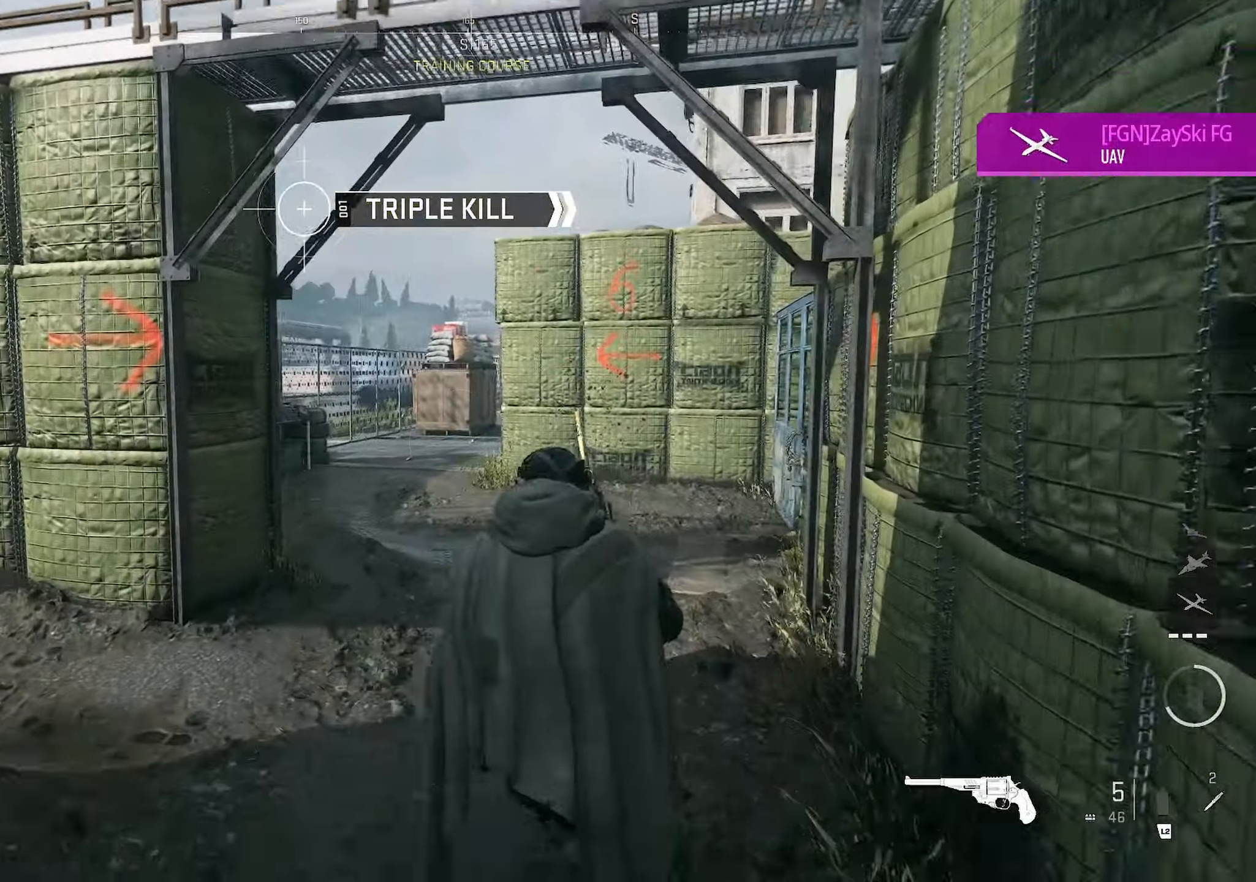
{"buttons": [], "left_stick": "up", "right_stick": "center", "events": []}
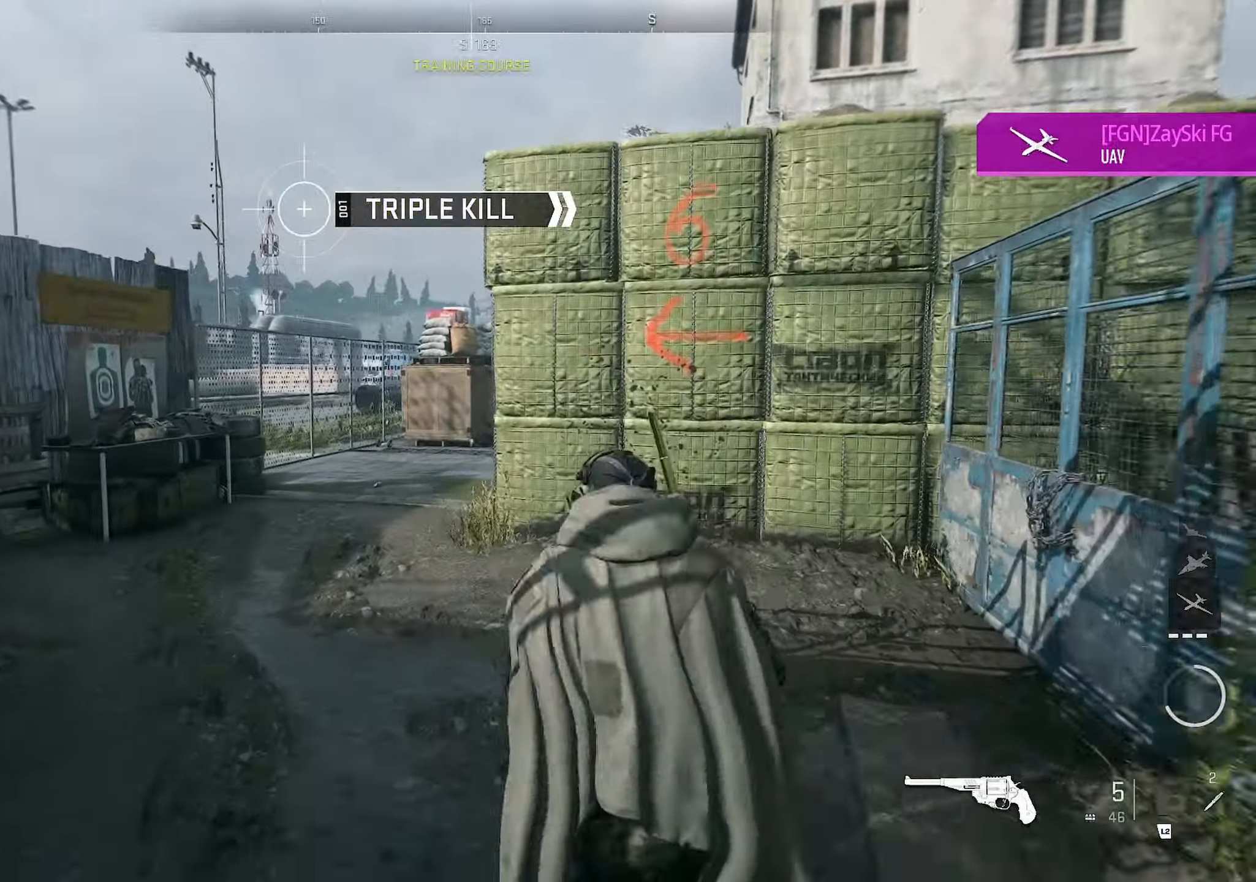
{"buttons": [], "left_stick": "up-right", "right_stick": "right", "events": [[417, "right_stick", "right"], [450, "left_stick", "up-right"]]}
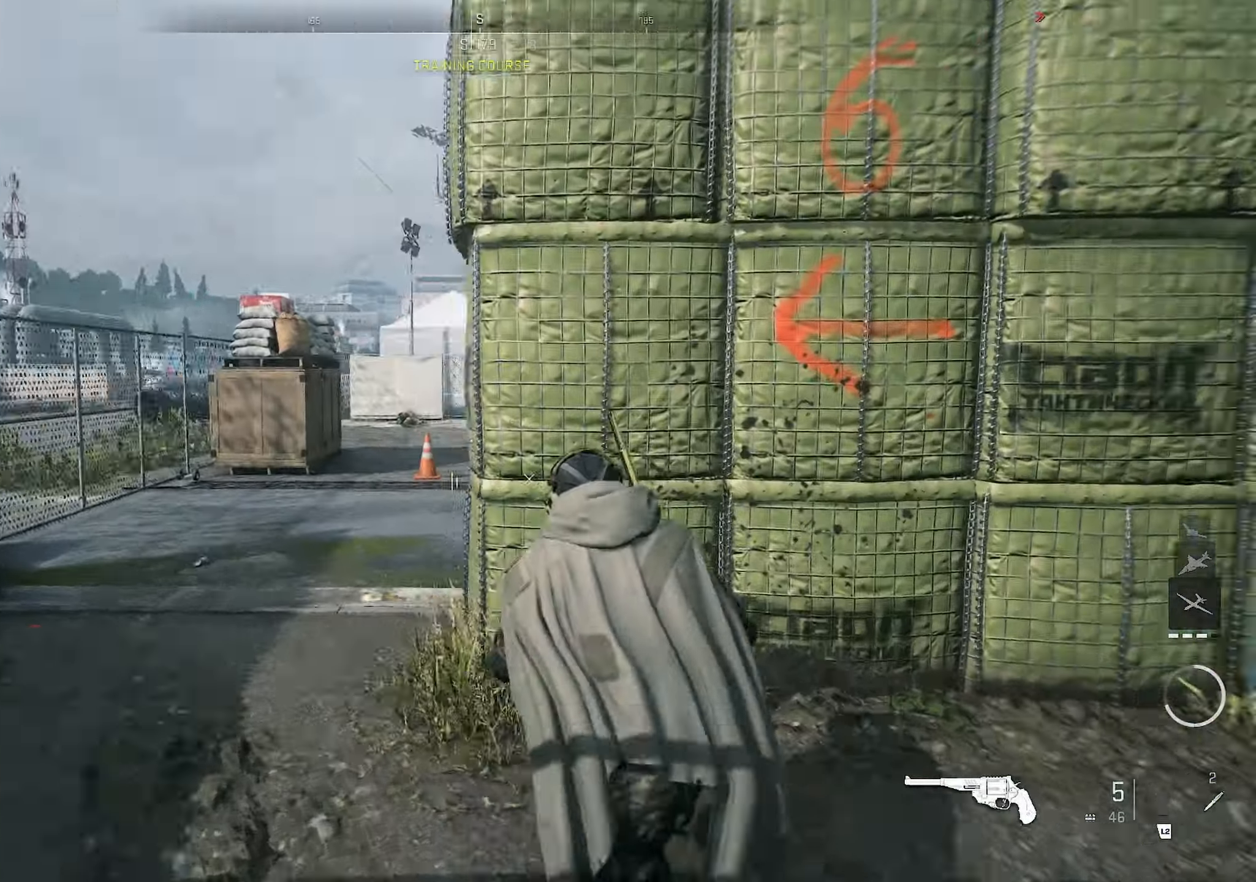
{"buttons": [], "left_stick": "left", "right_stick": "right", "events": [[50, "left_stick", "center"], [67, "right_stick", "center"], [133, "left_stick", "up-right"], [267, "left_stick", "center"], [367, "right_stick", "right"], [400, "left_stick", "left"]]}
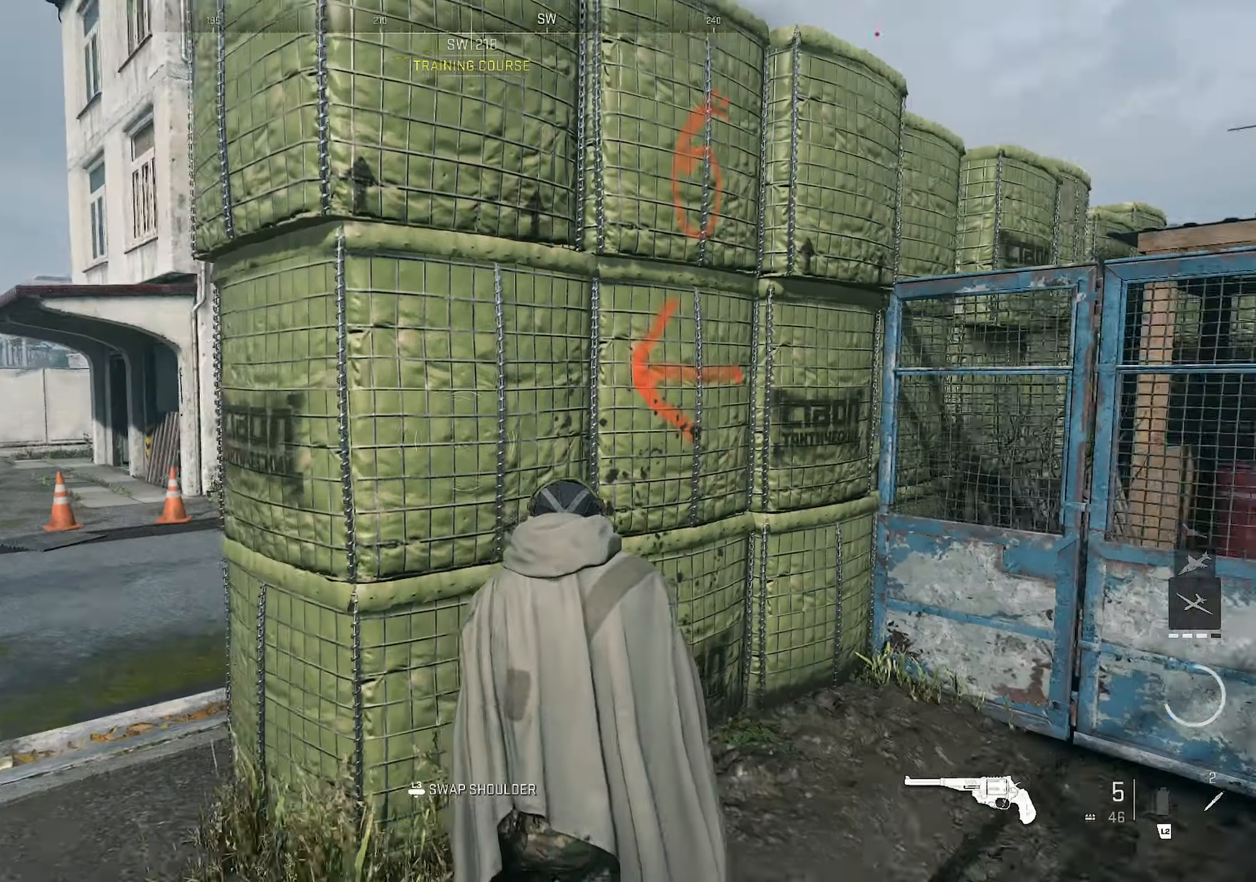
{"buttons": [], "left_stick": "up-left", "right_stick": "right", "events": [[50, "right_stick", "center"], [333, "left_stick", "up-left"], [333, "right_stick", "right"], [400, "right_stick", "center"], [466, "right_stick", "right"]]}
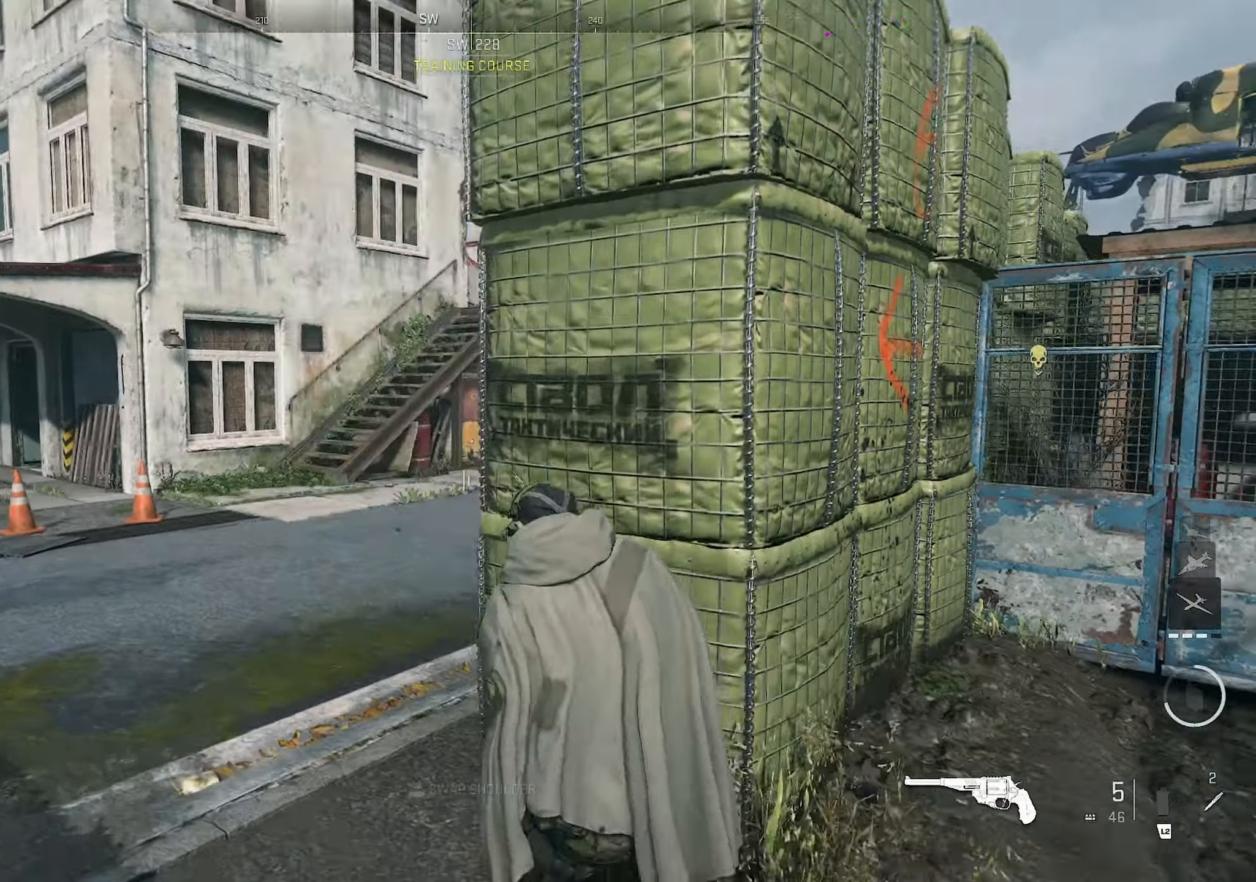
{"buttons": ["CROSS"], "left_stick": "up-left", "right_stick": "center", "events": [[116, "right_stick", "center"], [300, "right_stick", "left"], [383, "right_stick", "center"], [450, "CROSS", "down"]]}
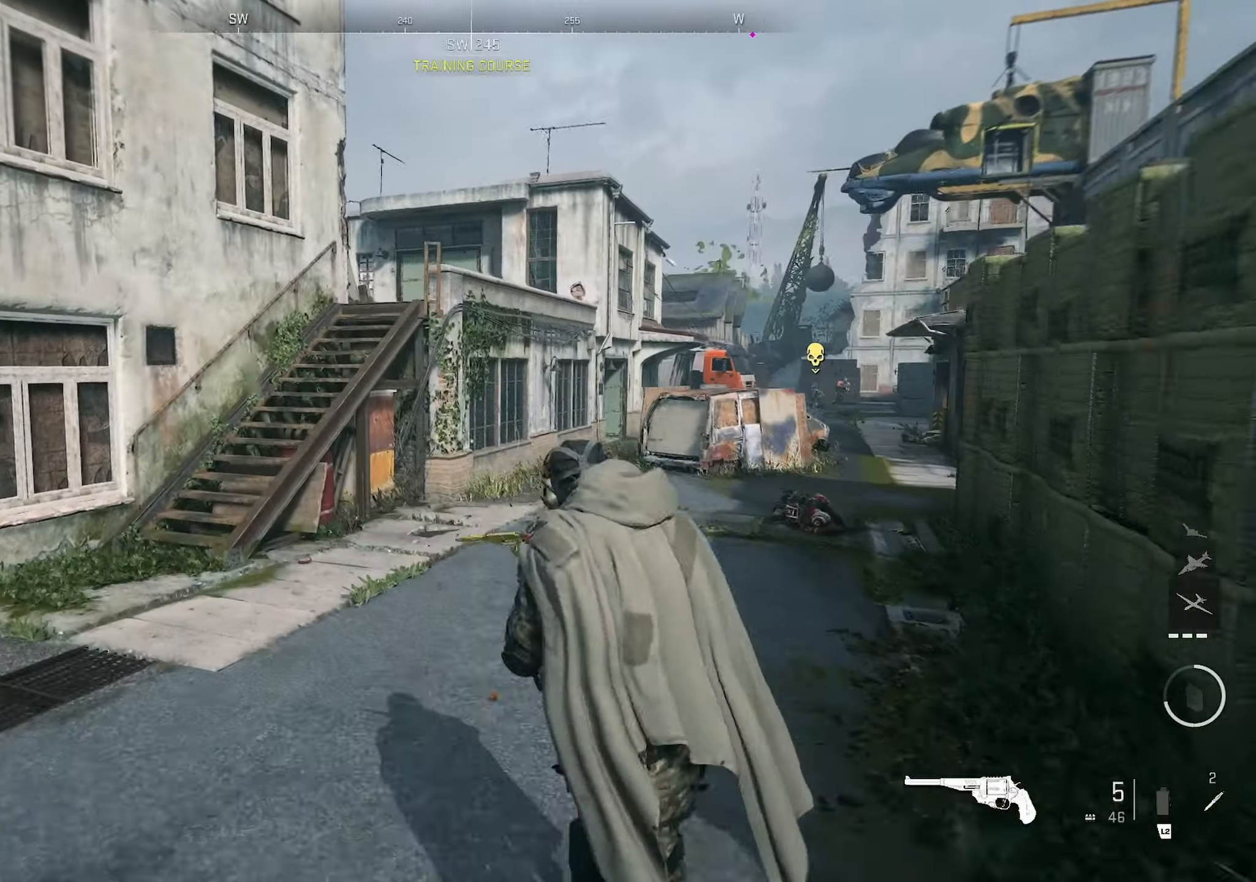
{"buttons": [], "left_stick": "up-left", "right_stick": "left", "events": [[100, "left_stick", "center"], [100, "right_stick", "right"], [183, "CROSS", "up"], [200, "L3", "down"], [200, "right_stick", "center"], [216, "left_stick", "left"], [300, "L3", "up"], [350, "right_stick", "down"], [400, "left_stick", "up-left"], [400, "right_stick", "left"]]}
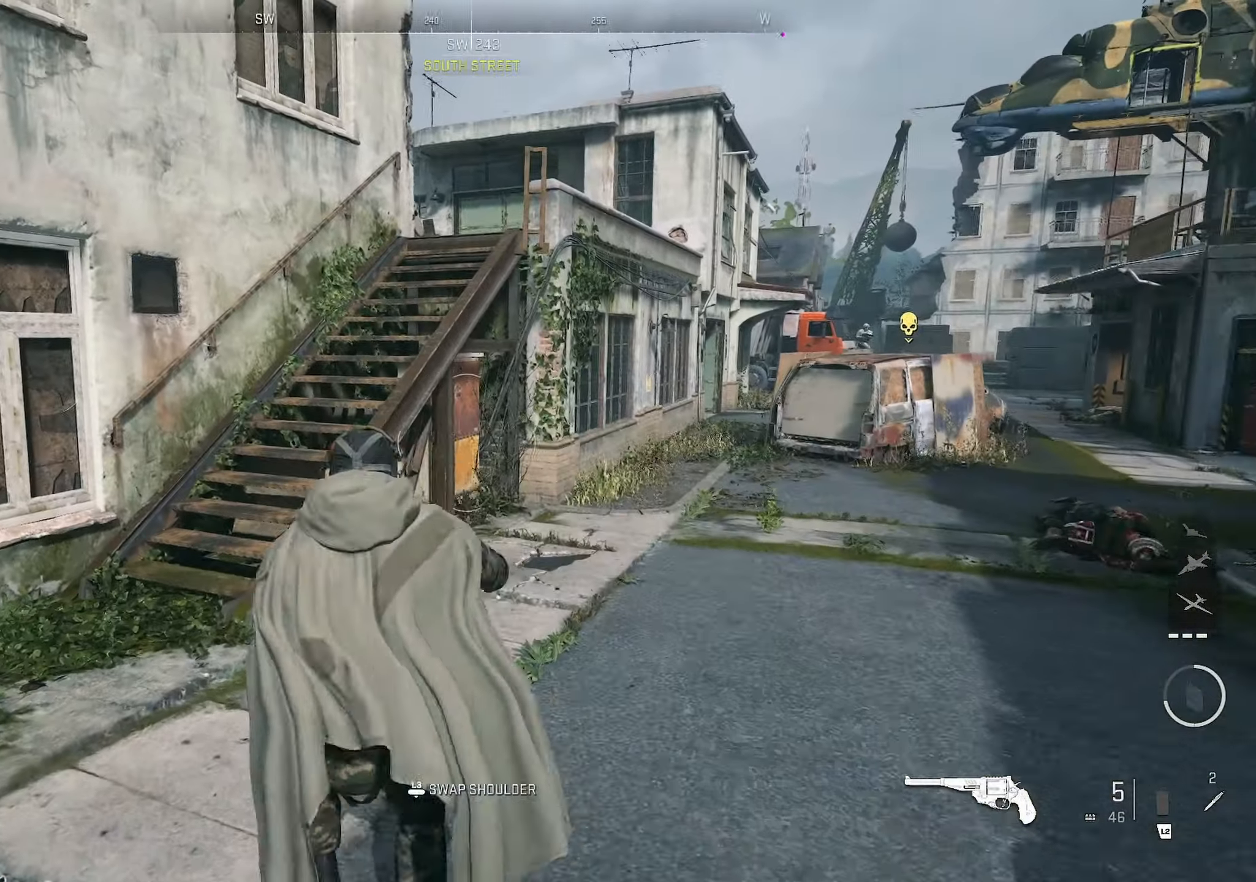
{"buttons": [], "left_stick": "up-left", "right_stick": "right", "events": [[116, "right_stick", "center"], [466, "right_stick", "right"]]}
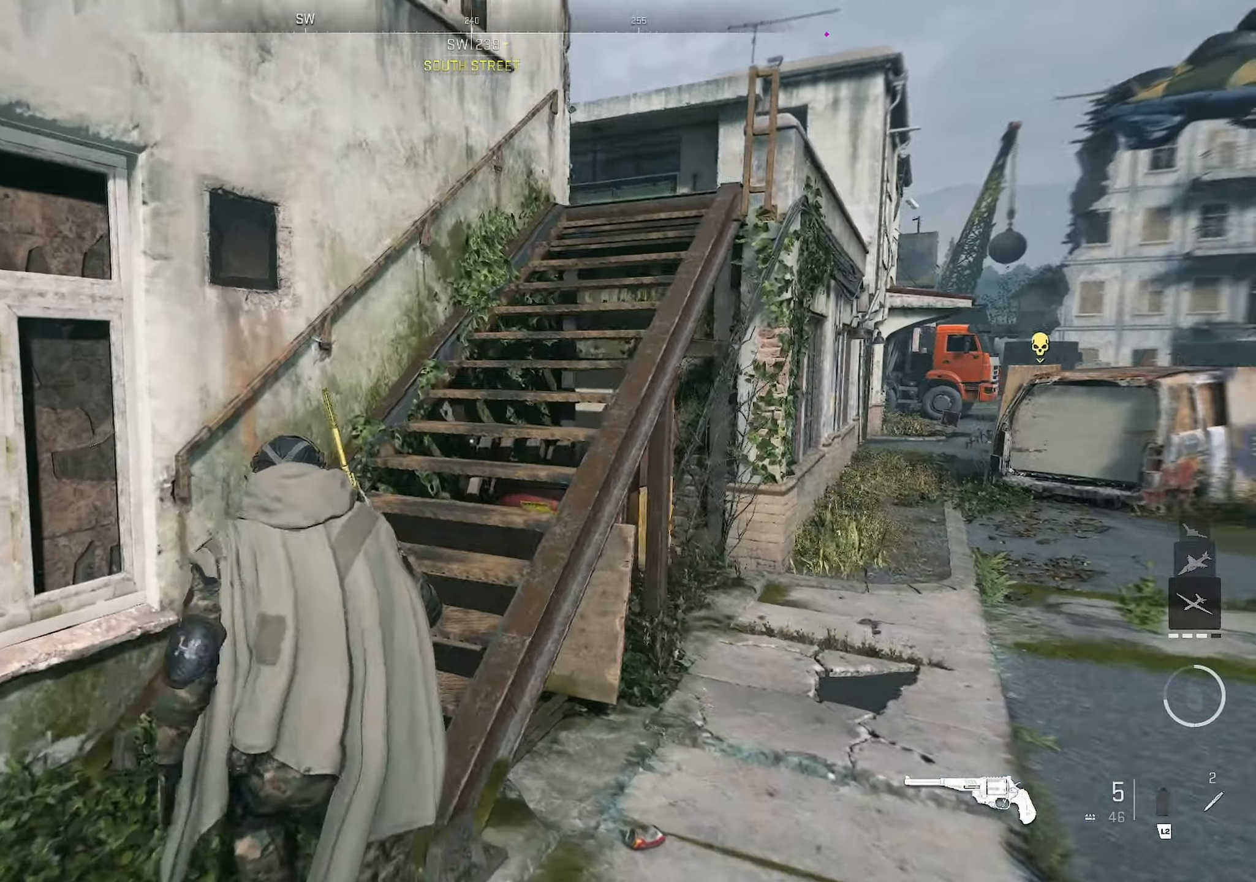
{"buttons": [], "left_stick": "up", "right_stick": "center", "events": [[33, "left_stick", "up"], [116, "right_stick", "center"]]}
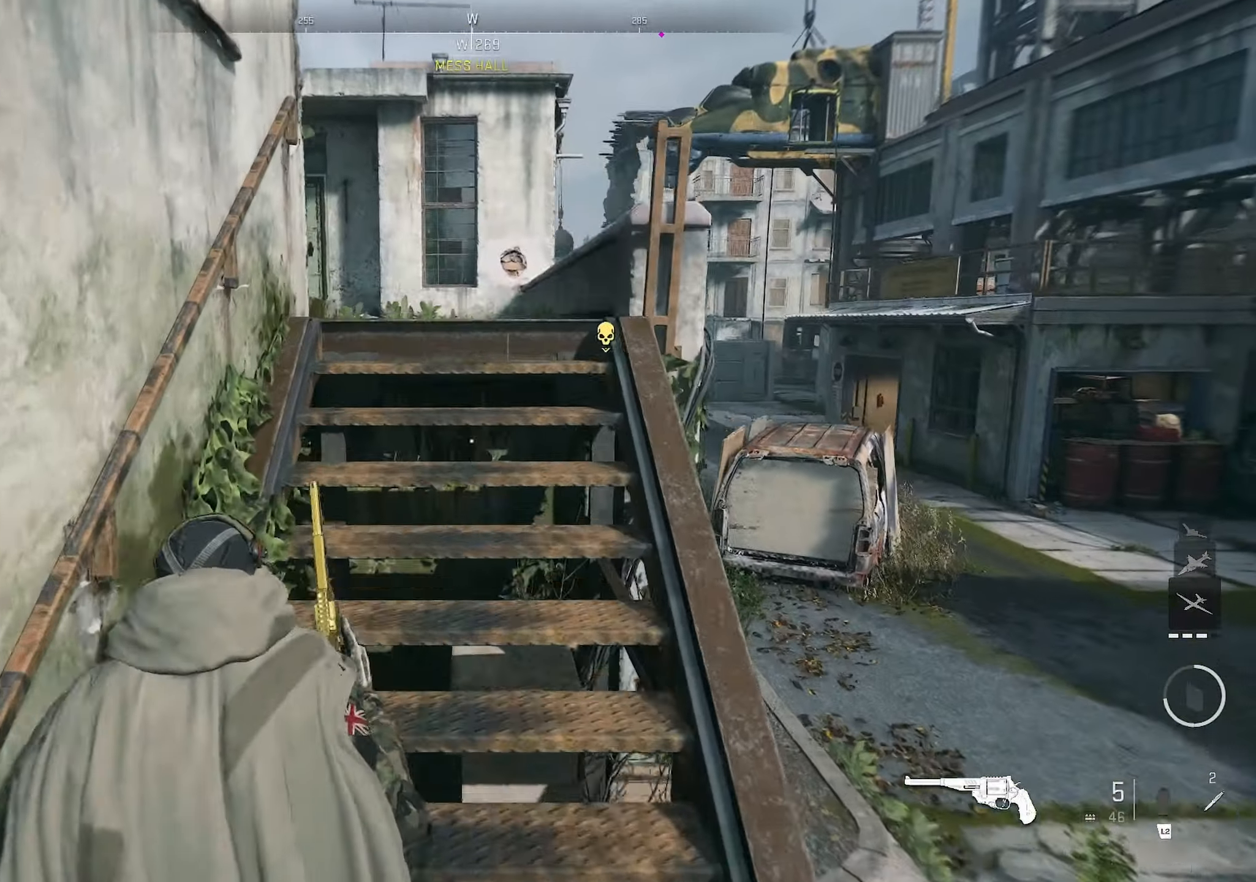
{"buttons": [], "left_stick": "up", "right_stick": "center", "events": [[216, "right_stick", "right"], [316, "right_stick", "center"]]}
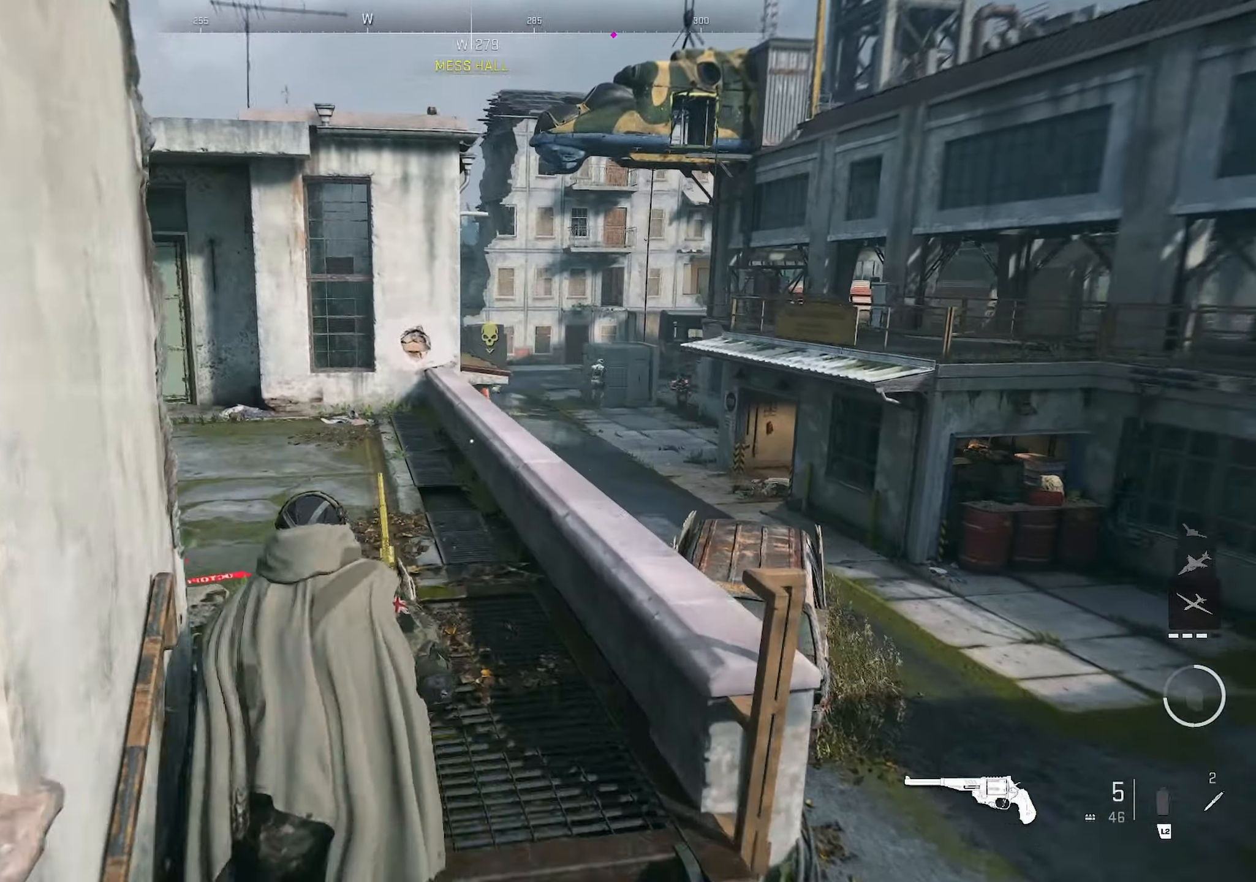
{"buttons": [], "left_stick": "up-left", "right_stick": "right", "events": [[16, "left_stick", "up-left"], [50, "right_stick", "left"], [116, "right_stick", "center"], [300, "right_stick", "right"], [383, "right_stick", "center"], [466, "right_stick", "right"]]}
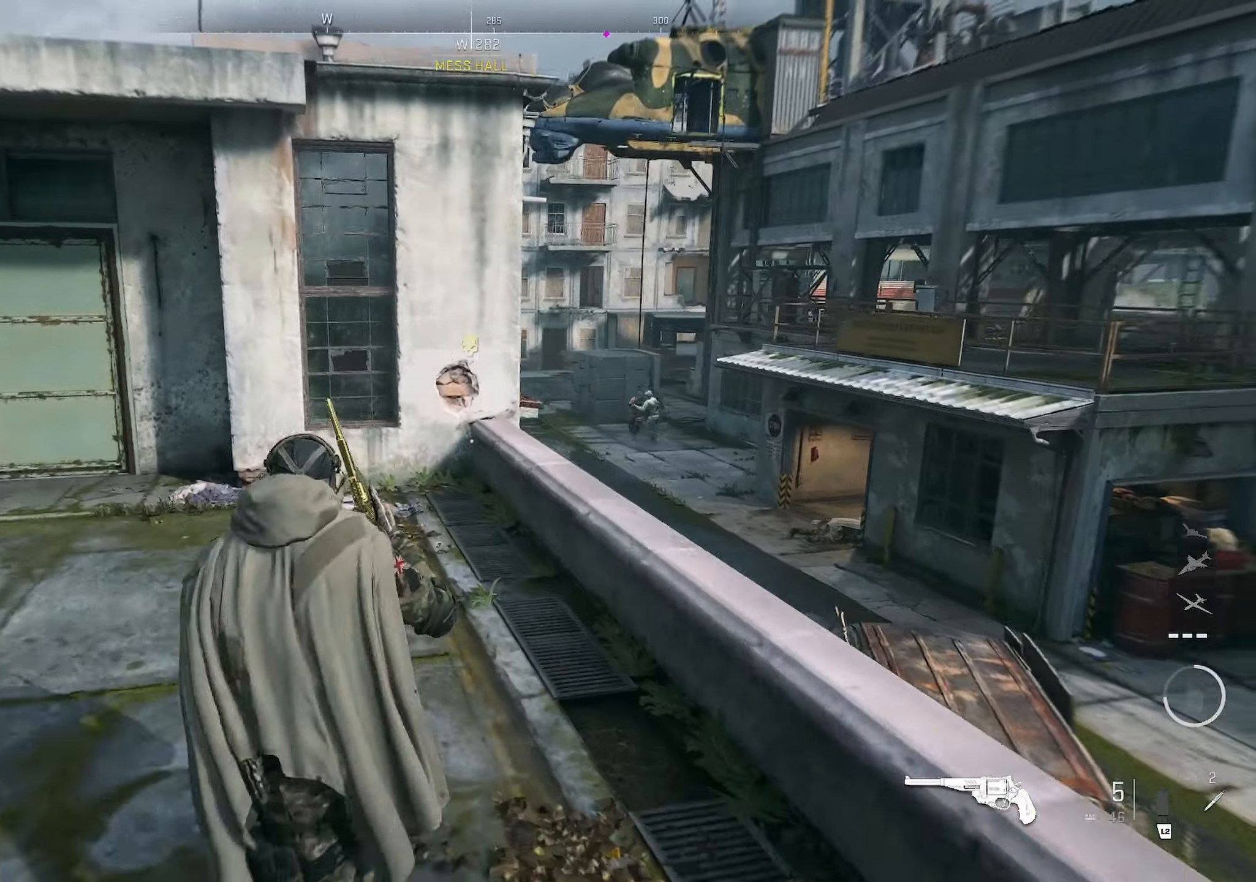
{"buttons": [], "left_stick": "up-right", "right_stick": "center", "events": [[100, "R2", "down"], [150, "left_stick", "up"], [216, "right_stick", "center"], [316, "left_stick", "up-right"], [333, "R2", "up"], [383, "right_stick", "right"], [483, "right_stick", "center"]]}
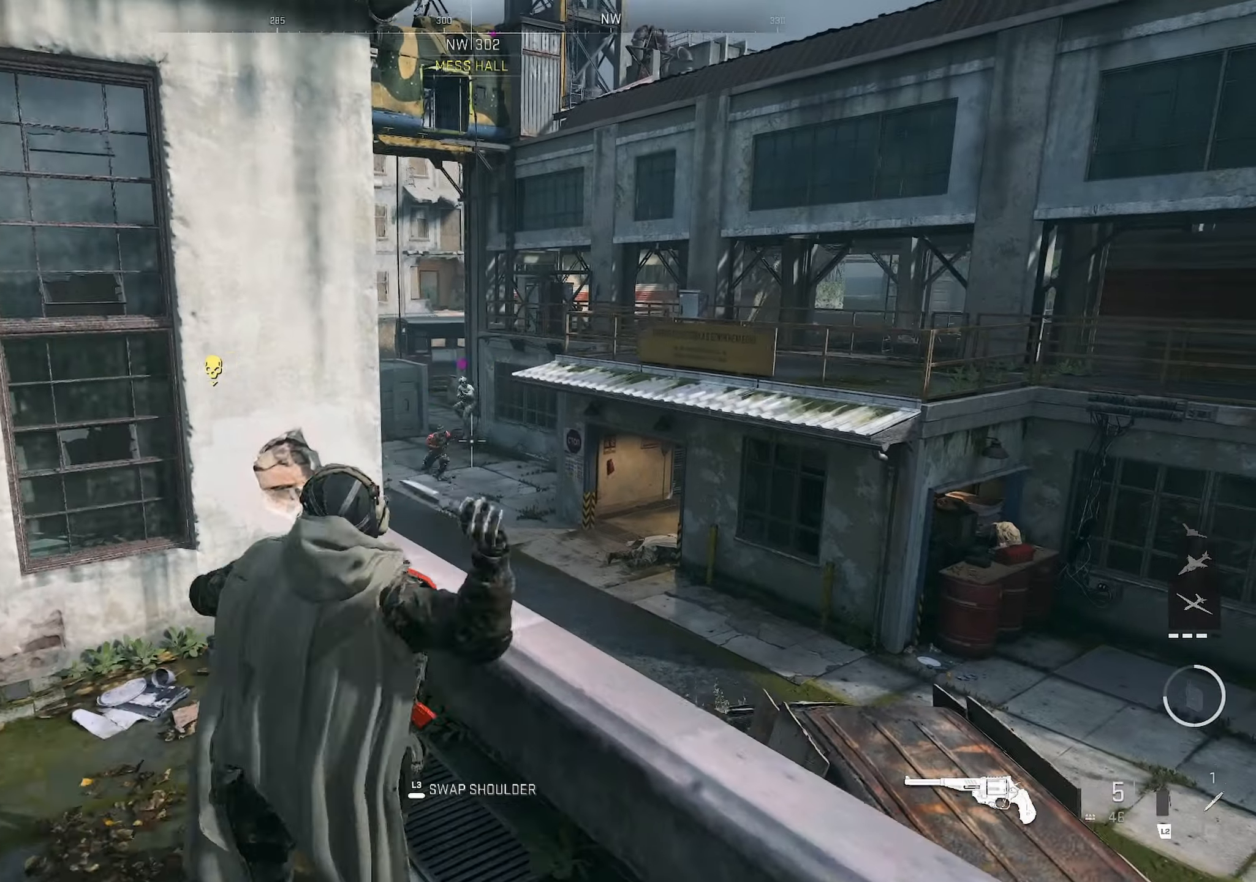
{"buttons": [], "left_stick": "left", "right_stick": "center", "events": [[50, "left_stick", "left"]]}
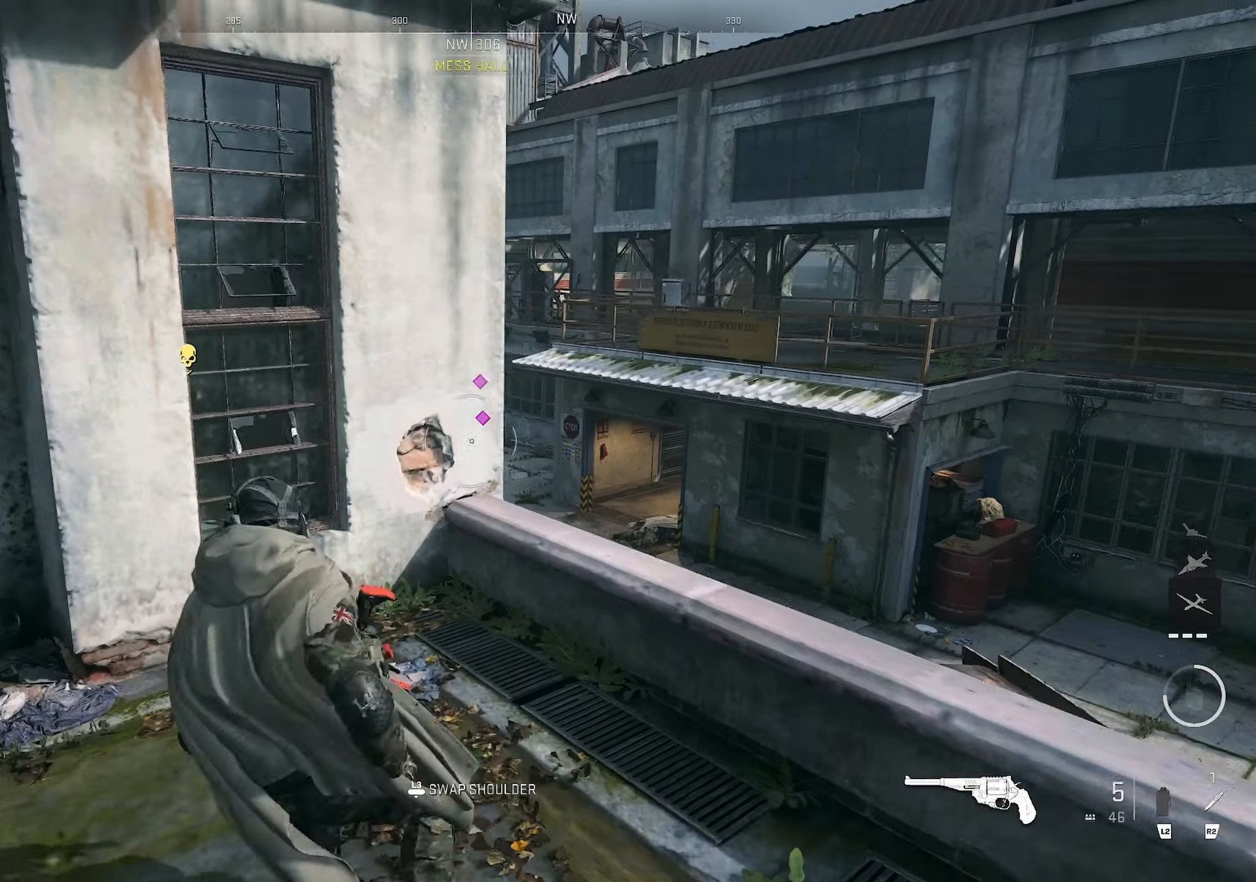
{"buttons": ["L1"], "left_stick": "up-right", "right_stick": "center", "events": [[66, "left_stick", "center"], [116, "left_stick", "right"], [316, "L1", "down"], [467, "left_stick", "up-right"]]}
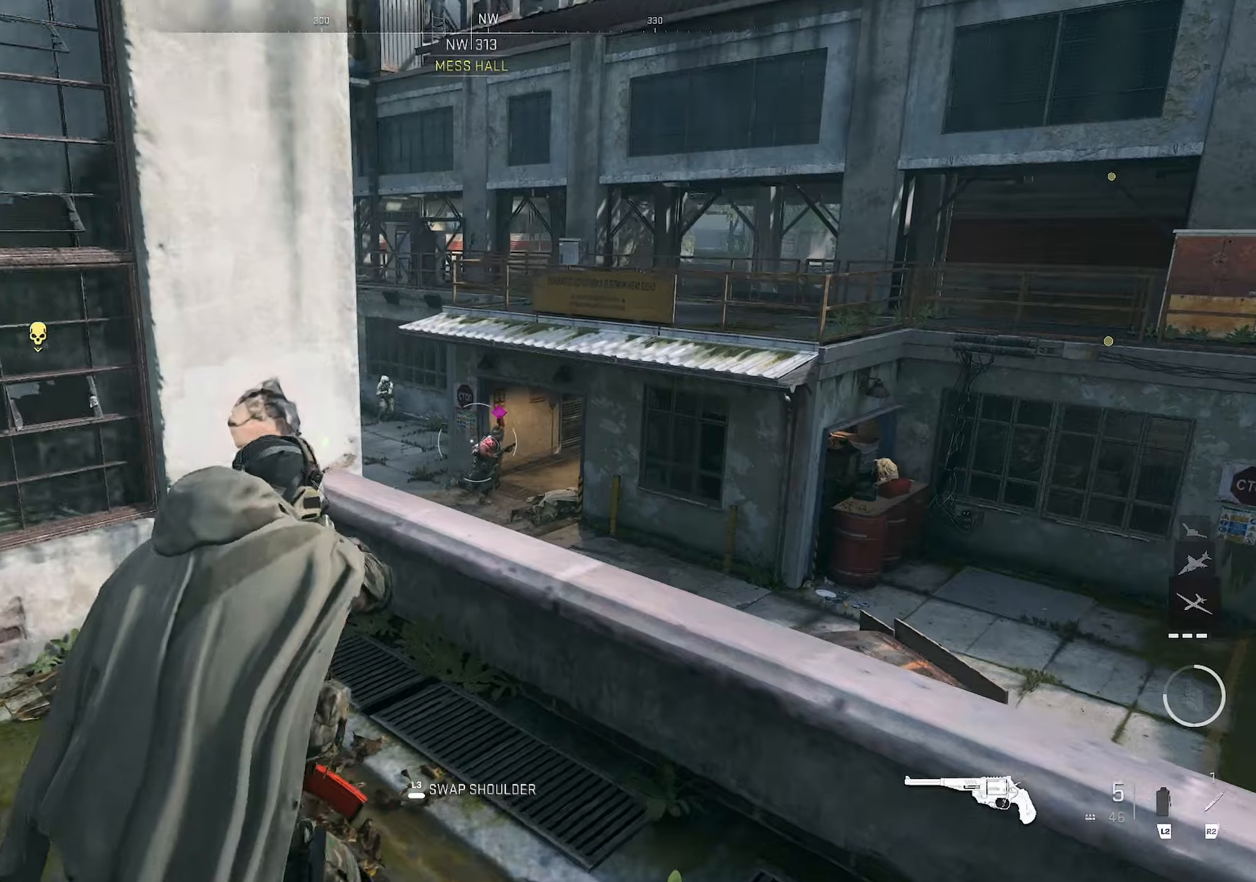
{"buttons": ["L1"], "left_stick": "left", "right_stick": "down-right", "events": [[17, "left_stick", "up"], [50, "right_stick", "right"], [100, "R1", "down"], [183, "left_stick", "left"], [200, "right_stick", "center"], [250, "R1", "up"], [450, "right_stick", "down-right"]]}